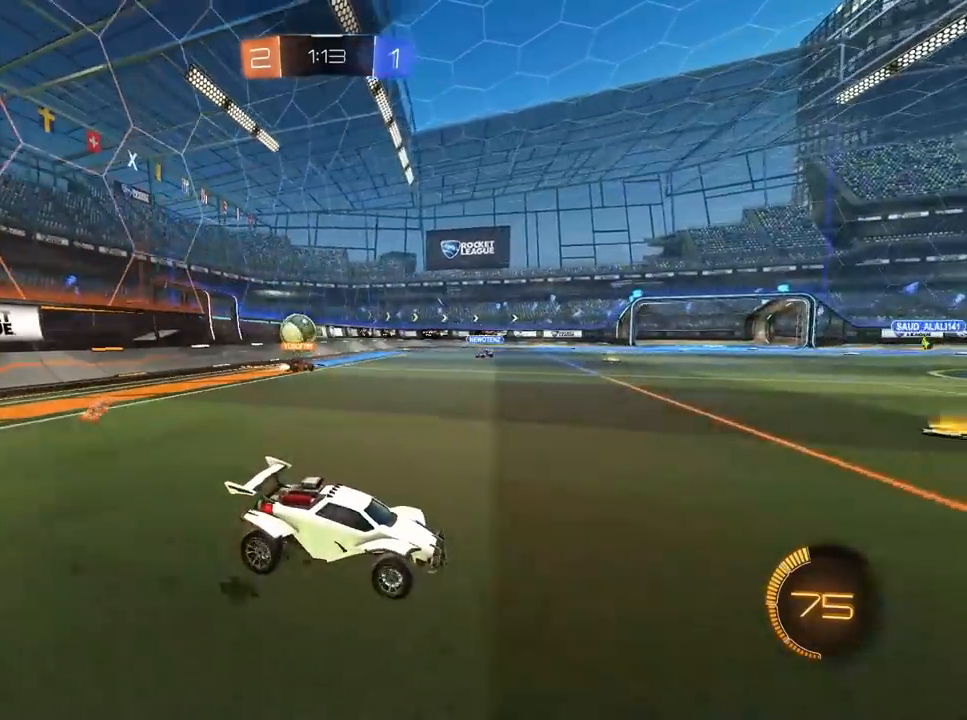
Gameplay with keyboard and mouse; each line is a JSON object with the keys and mouse buttons held at the frame after it. "events" lists presses ("down") and releases ("up") of "1", "2", "3", "4", "5", "a", "alt", "c", "caps_lock", "ctrl", "d", "e", "f", "g", "q", "r", "s", "shift", "space", "t", "tab", "v", "w", "x", "z", "mouse_left", "mouse_wheel" and "mouse_right" between this image and that frame as [ms after this image, input, new state], when the widget could be followed in between. "mouse_left", "mouse_wheel", "mouse_right" = the "left", "wheel", "right" buttons of the "mouse" list. No other keys are recorded. "wheel" means that the mouse wheel is clicked or scrolled. "mouse_move" is the direction in which the mouse moves at that frame (one of eight, or "still"), when it could be read.
{"keys": ["a", "w"], "mouse": [], "mouse_move": "still", "events": []}
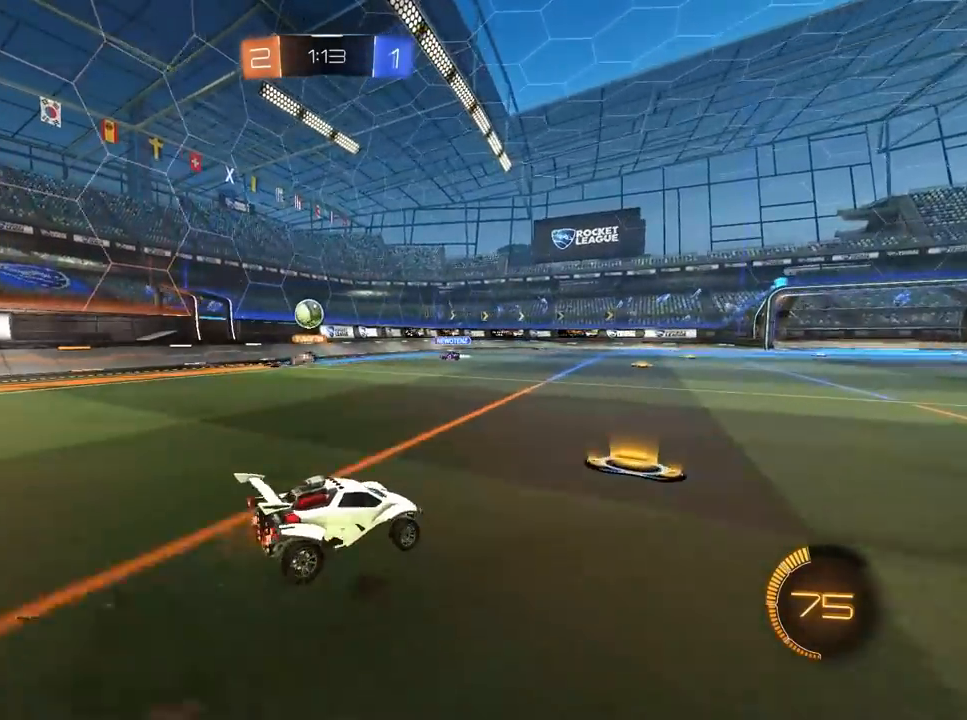
{"keys": ["d", "w"], "mouse": [], "mouse_move": "still", "events": [[400, "a", "up"], [400, "d", "down"]]}
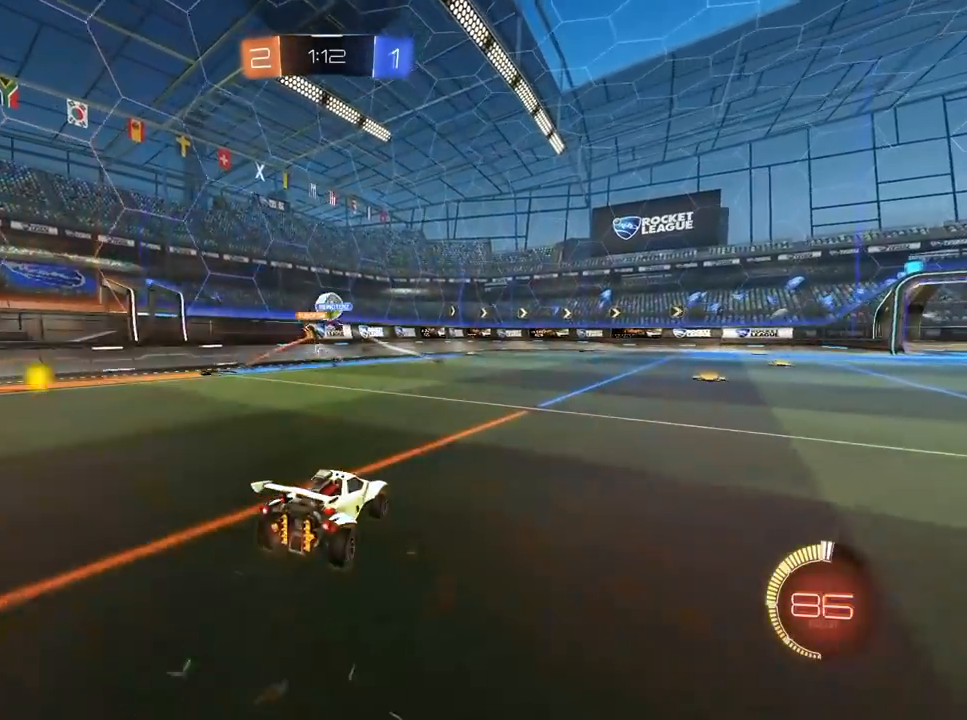
{"keys": ["a", "w"], "mouse": ["left"], "mouse_move": "still", "events": [[267, "d", "up"], [317, "mouse_left", "down"], [450, "a", "down"]]}
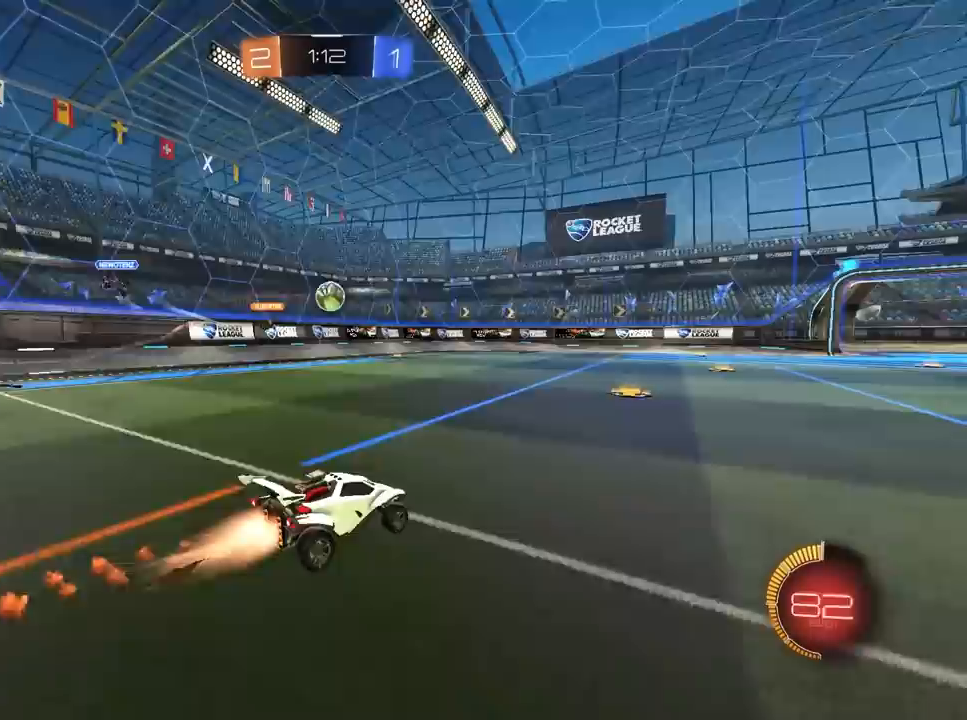
{"keys": ["d", "w"], "mouse": [], "mouse_move": "still", "events": [[50, "a", "up"], [183, "mouse_left", "up"], [283, "mouse_left", "down"], [383, "d", "down"], [417, "mouse_left", "up"]]}
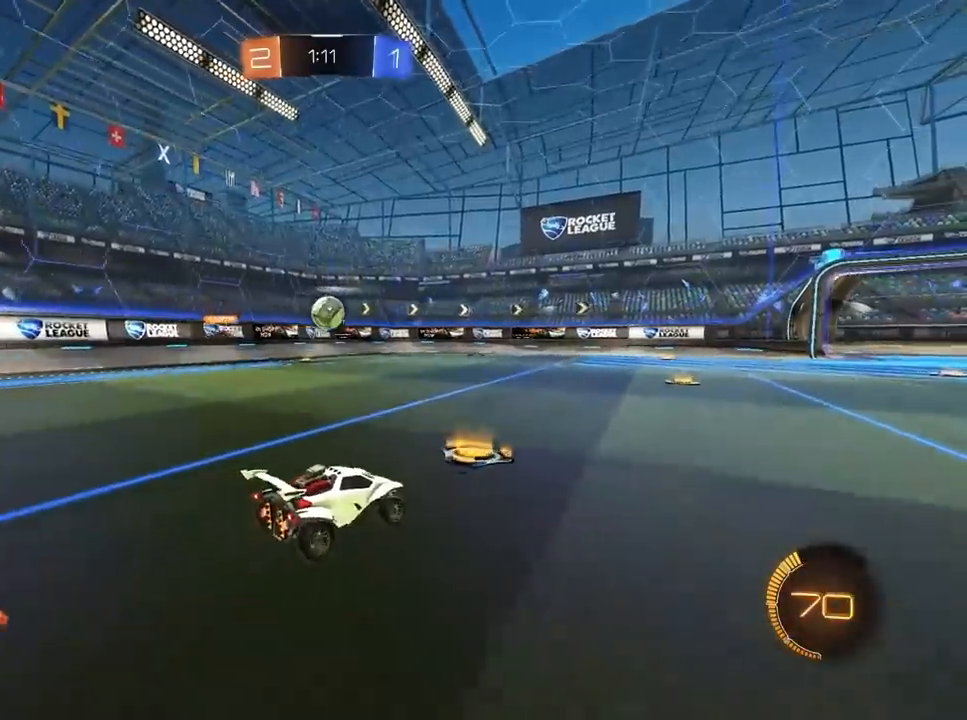
{"keys": ["w"], "mouse": [], "mouse_move": "still", "events": [[67, "d", "up"], [150, "d", "down"], [433, "d", "up"]]}
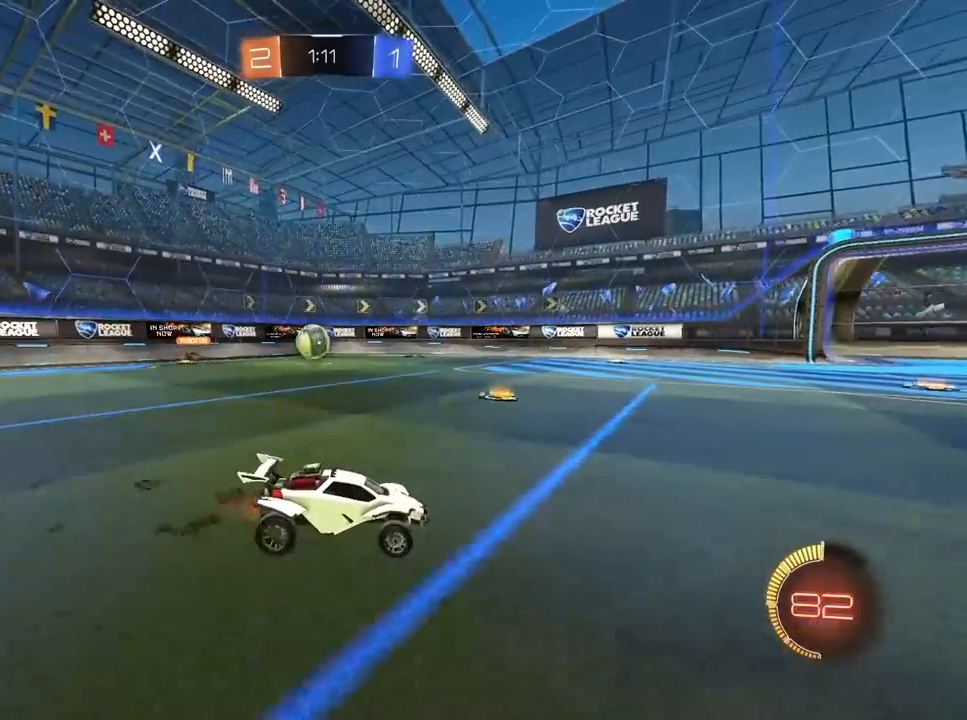
{"keys": ["w"], "mouse": [], "mouse_move": "still", "events": [[417, "d", "down"], [450, "d", "up"]]}
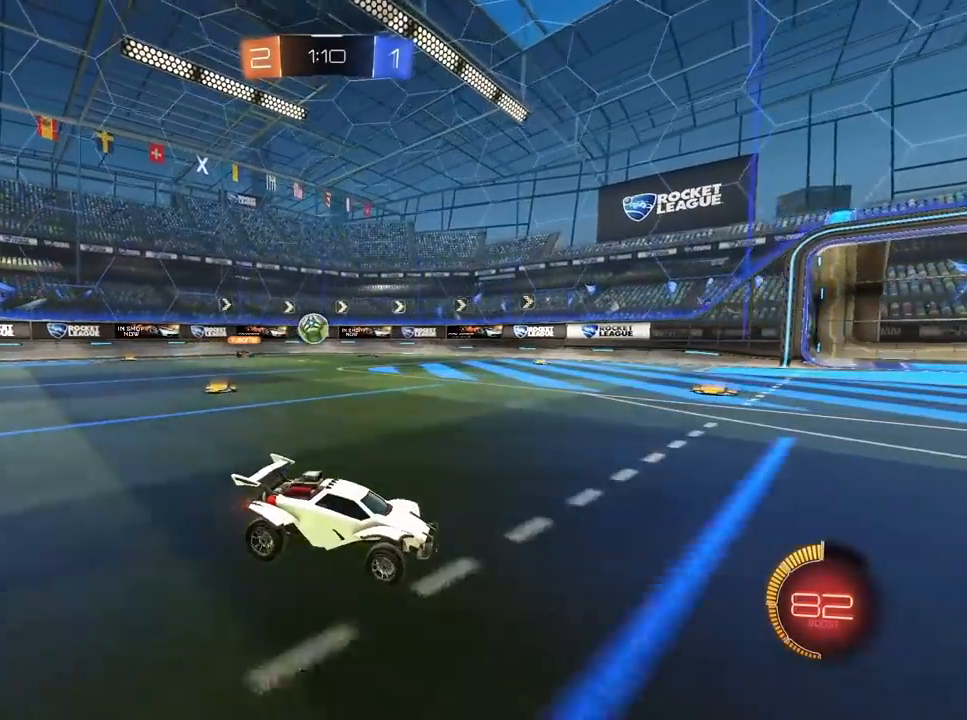
{"keys": ["a", "w"], "mouse": [], "mouse_move": "still", "events": [[383, "a", "down"]]}
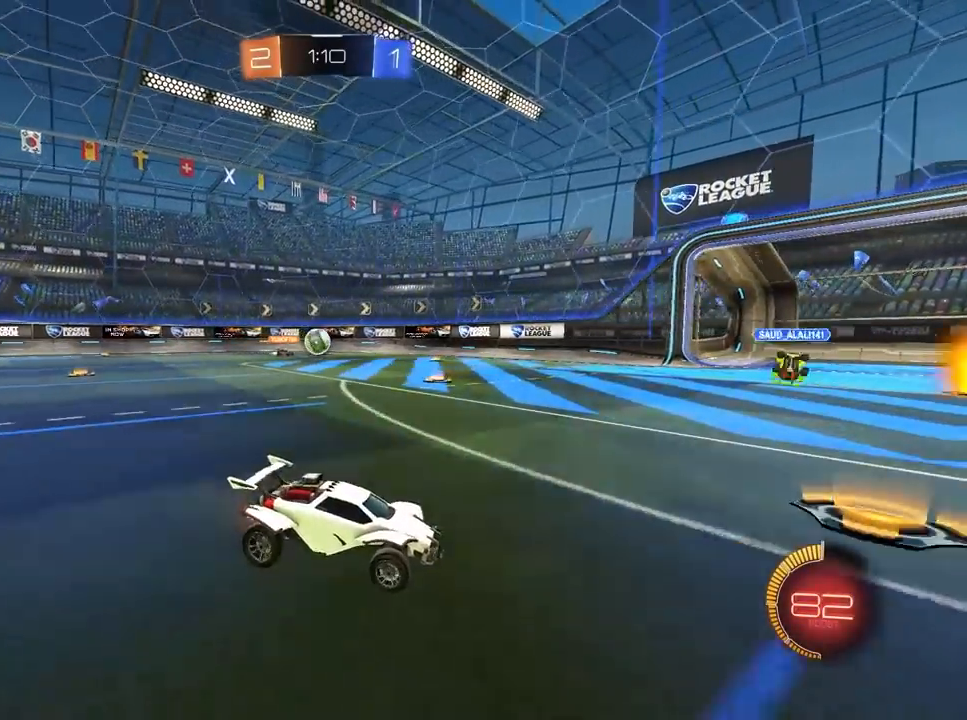
{"keys": ["a"], "mouse": [], "mouse_move": "still", "events": [[250, "w", "up"]]}
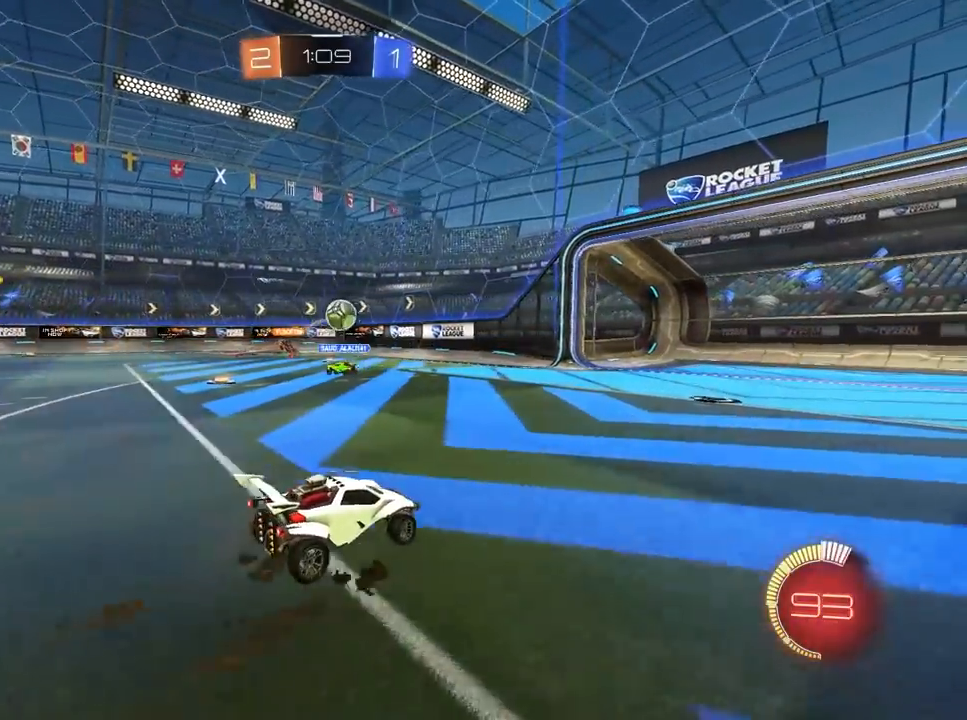
{"keys": ["d", "w"], "mouse": ["left"], "mouse_move": "still", "events": [[33, "a", "up"], [33, "mouse_left", "down"], [33, "w", "down"], [167, "d", "down"]]}
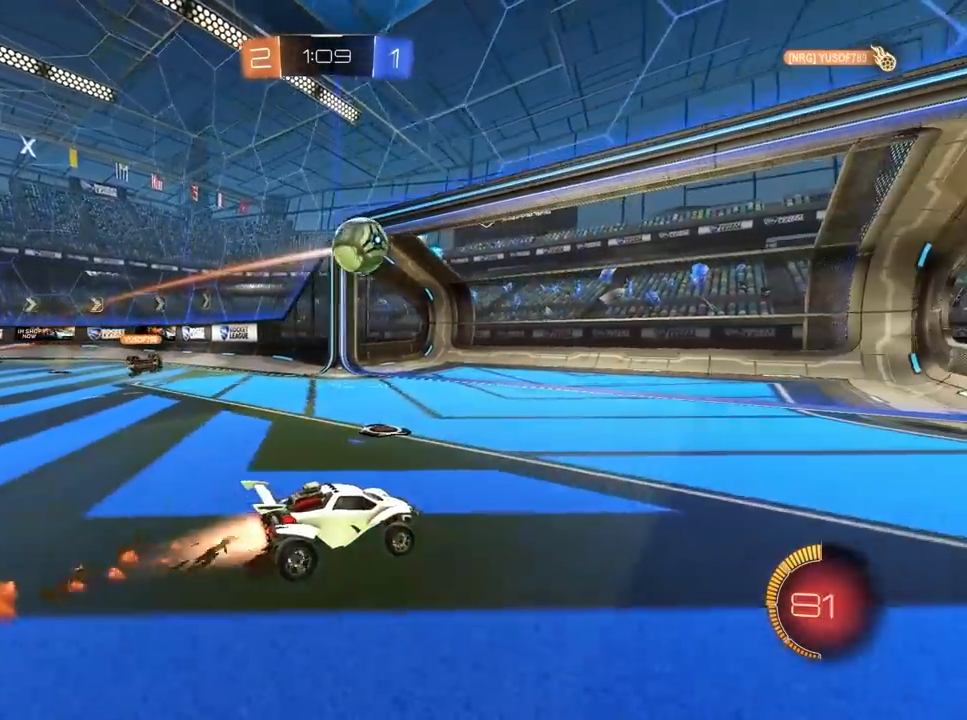
{"keys": ["d", "w"], "mouse": ["left"], "mouse_move": "still", "events": []}
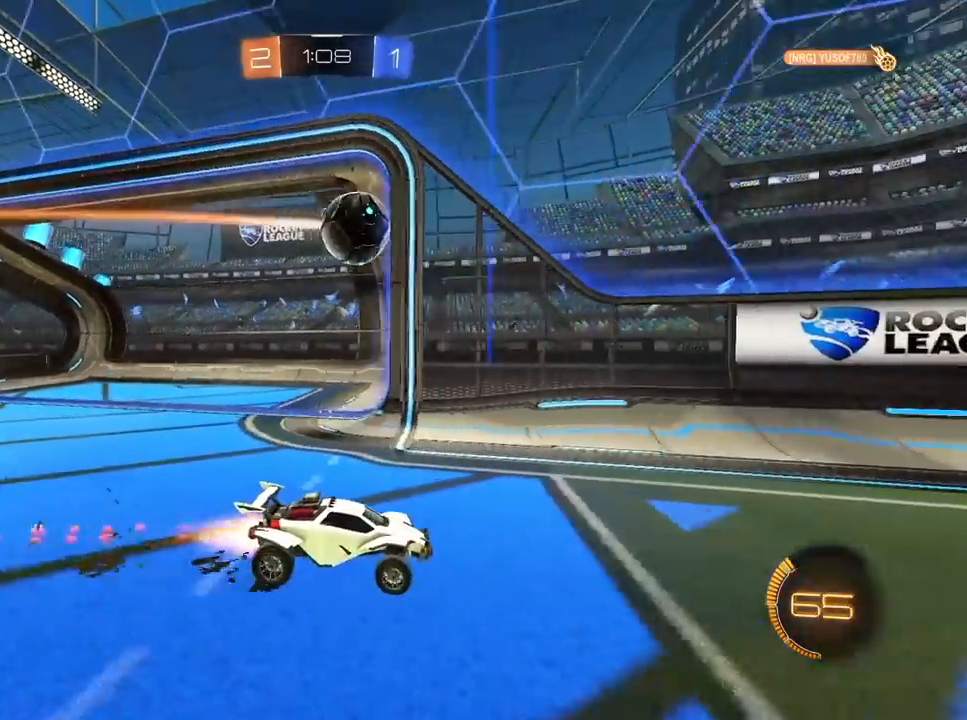
{"keys": ["2"], "mouse": [], "mouse_move": "still", "events": [[200, "d", "up"], [200, "mouse_left", "up"], [250, "w", "up"], [433, "2", "down"]]}
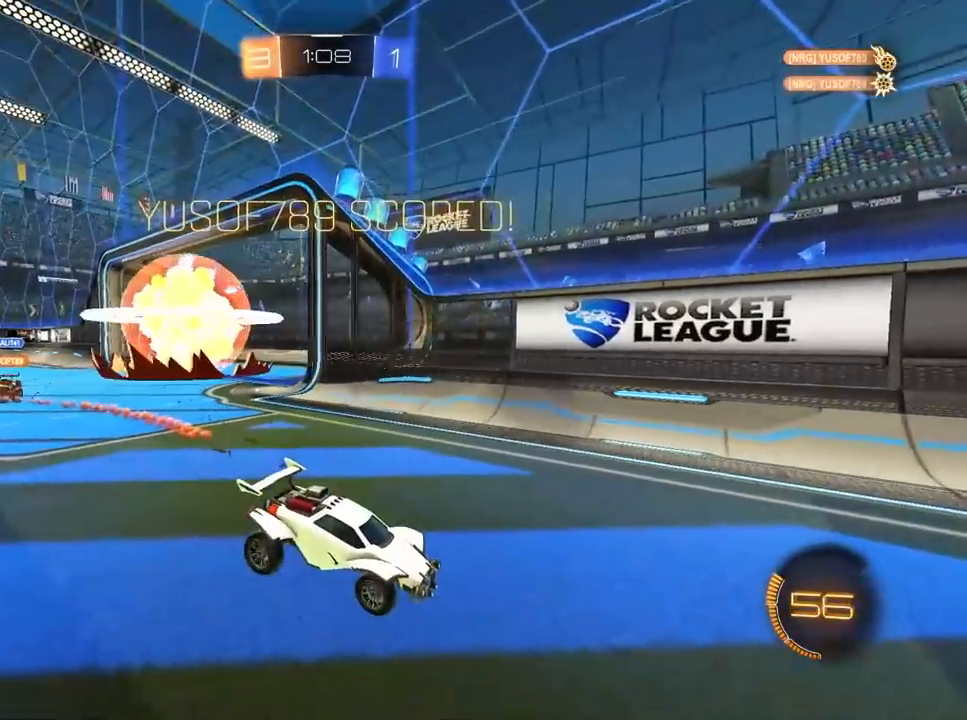
{"keys": ["d"], "mouse": [], "mouse_move": "still", "events": [[33, "1", "down"], [83, "2", "up"], [133, "1", "up"], [417, "d", "down"]]}
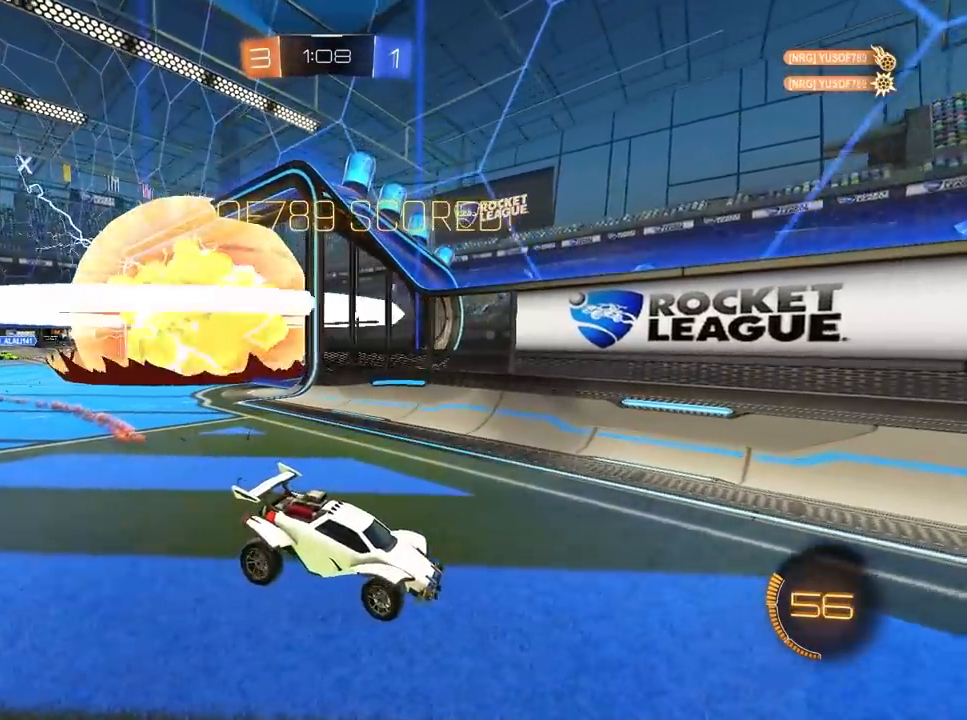
{"keys": ["d", "w"], "mouse": ["left"], "mouse_move": "still", "events": [[150, "w", "down"], [183, "mouse_left", "down"]]}
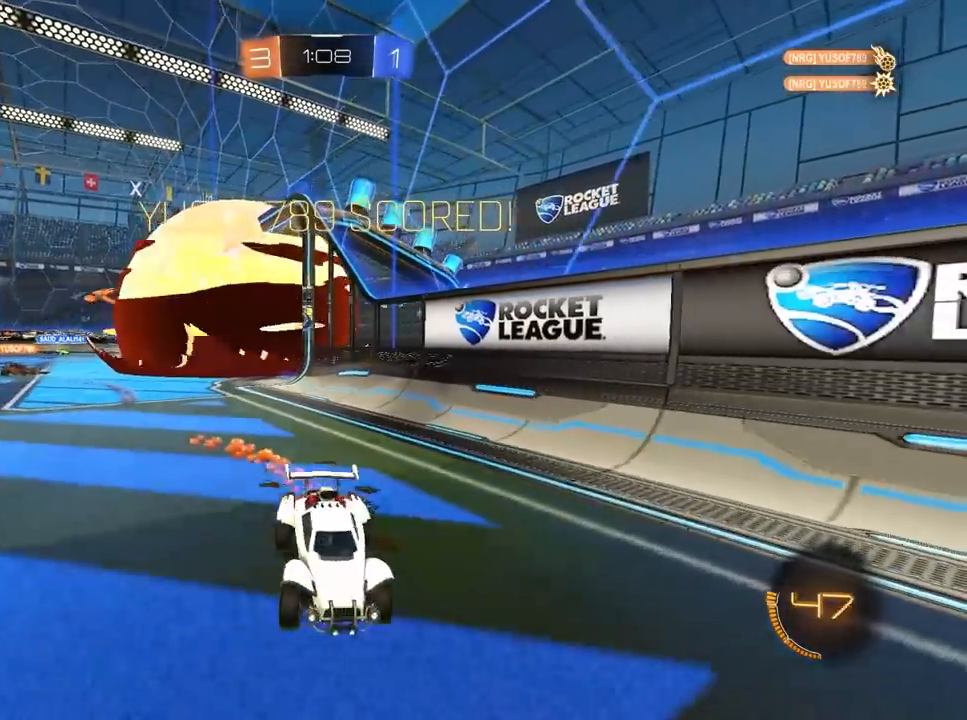
{"keys": ["w"], "mouse": ["right"], "mouse_move": "still", "events": [[300, "d", "up"], [300, "space", "down"], [400, "mouse_left", "up"], [400, "mouse_right", "down"], [433, "space", "up"]]}
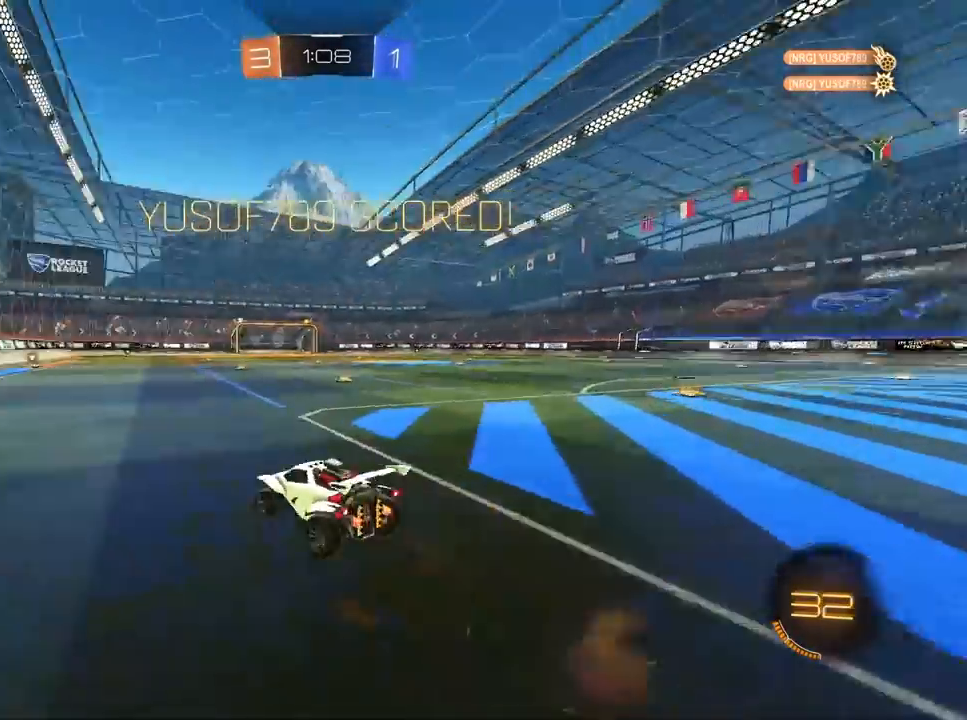
{"keys": ["w"], "mouse": [], "mouse_move": "still", "events": [[33, "mouse_right", "up"], [33, "space", "down"], [83, "mouse_right", "down"], [133, "mouse_left", "down"], [167, "mouse_left", "up"], [167, "mouse_right", "up"], [217, "space", "up"]]}
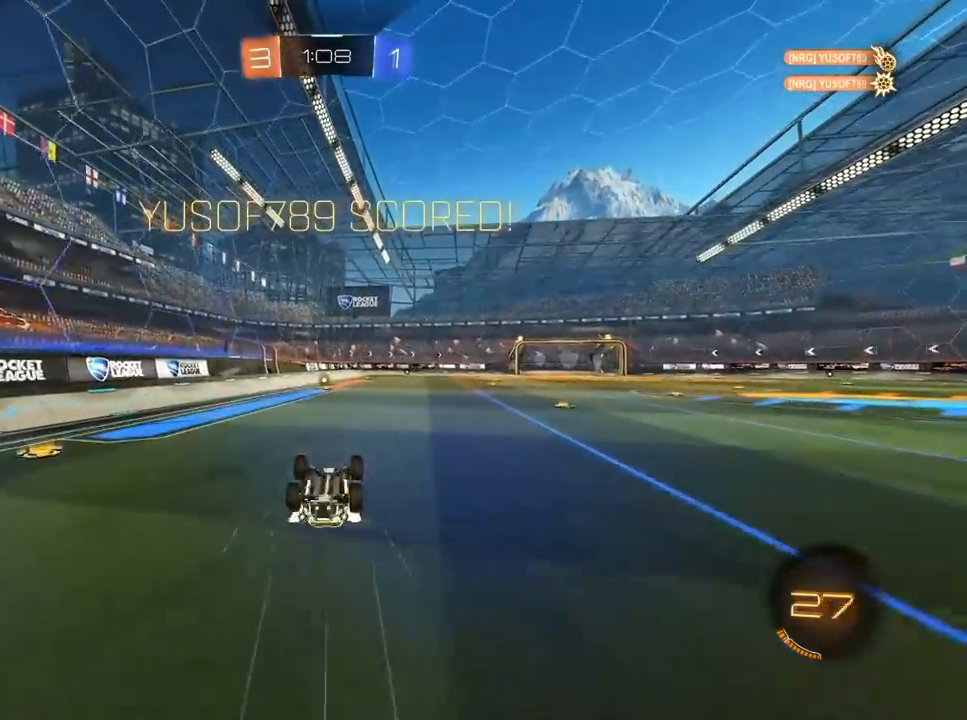
{"keys": ["w"], "mouse": [], "mouse_move": "still", "events": []}
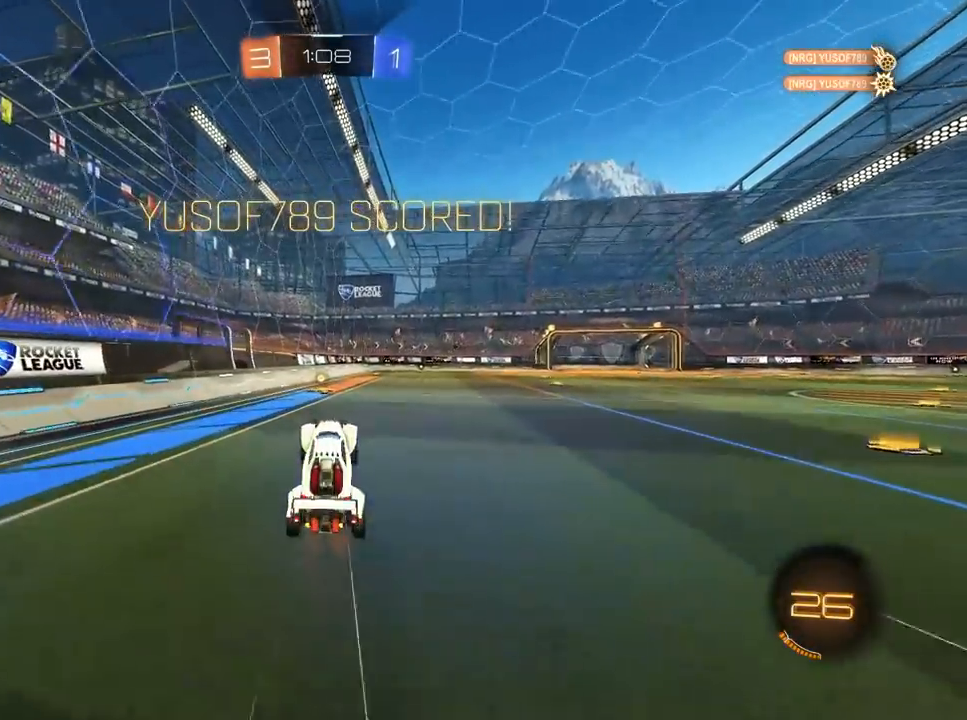
{"keys": ["w"], "mouse": [], "mouse_move": "still", "events": []}
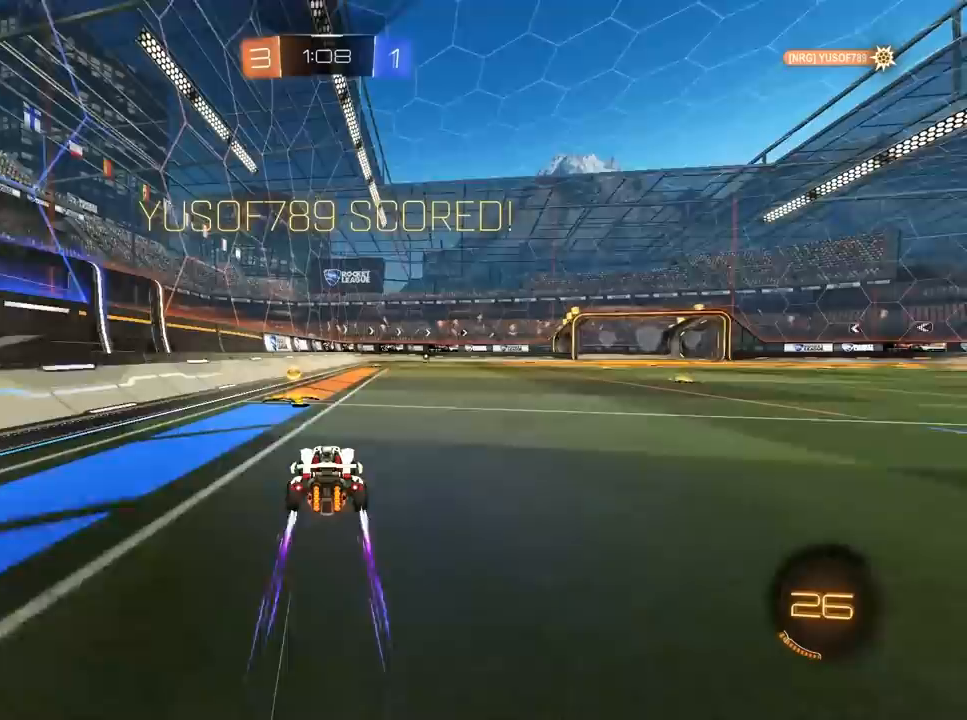
{"keys": ["w"], "mouse": [], "mouse_move": "still", "events": []}
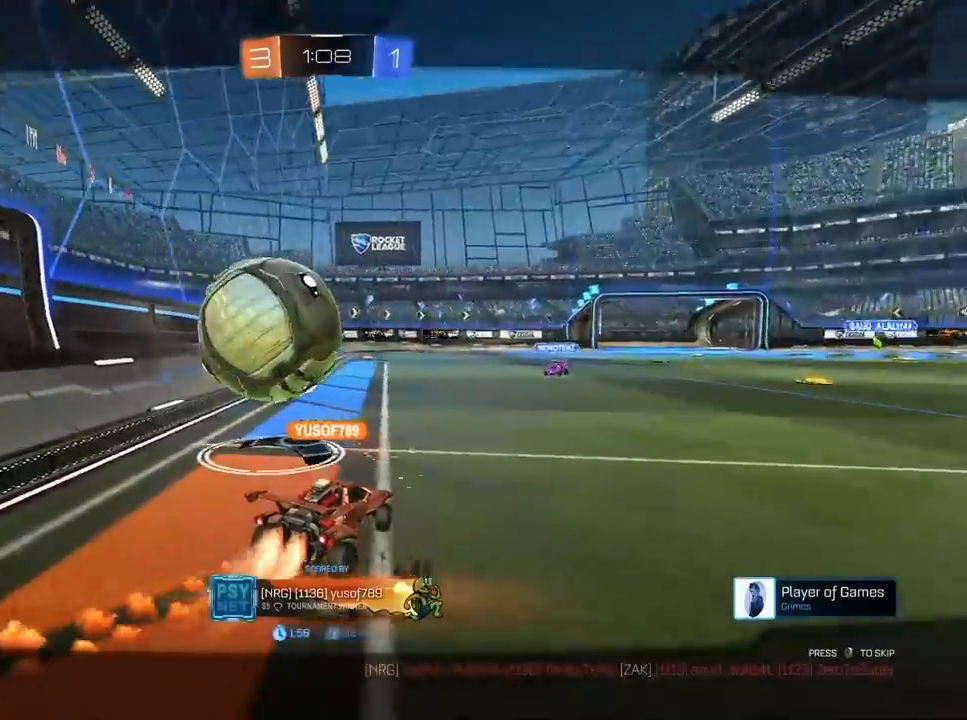
{"keys": ["w"], "mouse": [], "mouse_move": "still", "events": []}
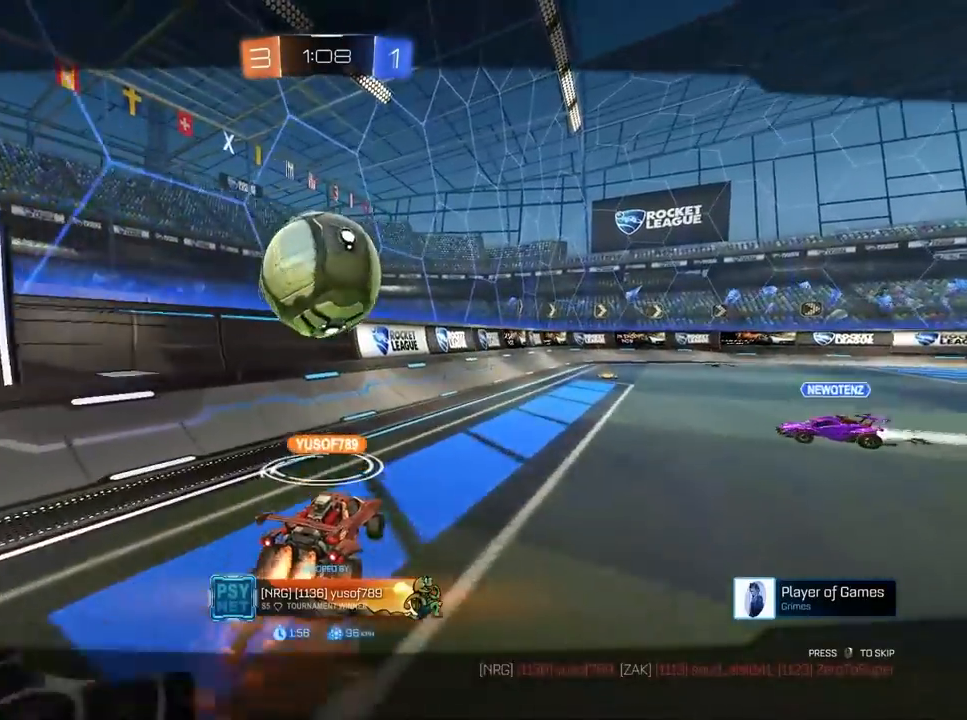
{"keys": ["w"], "mouse": [], "mouse_move": "still", "events": []}
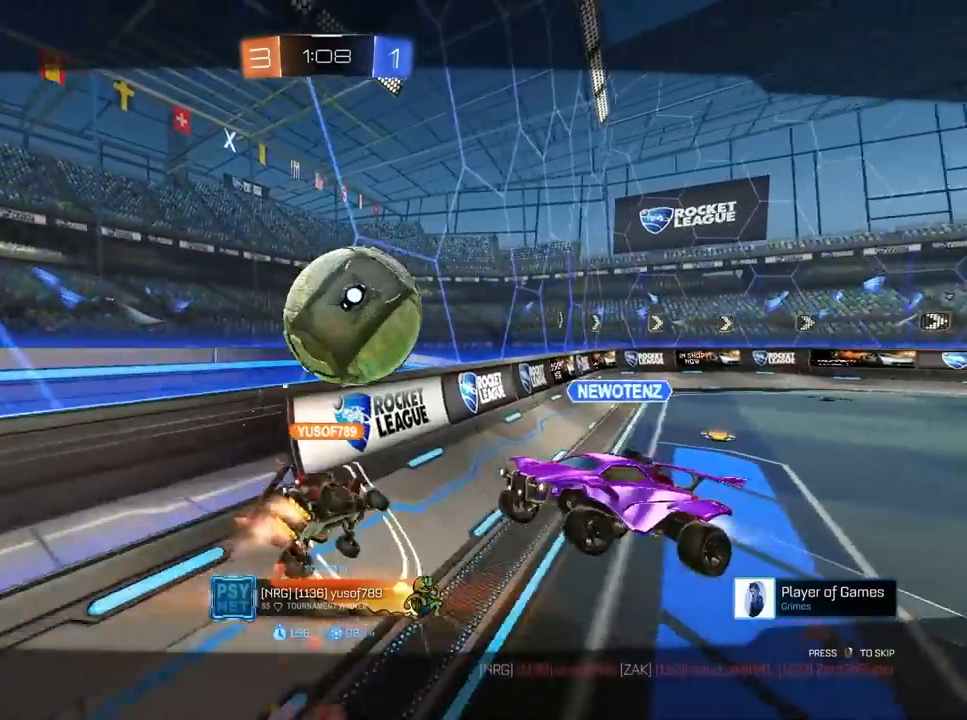
{"keys": ["w"], "mouse": [], "mouse_move": "up", "events": []}
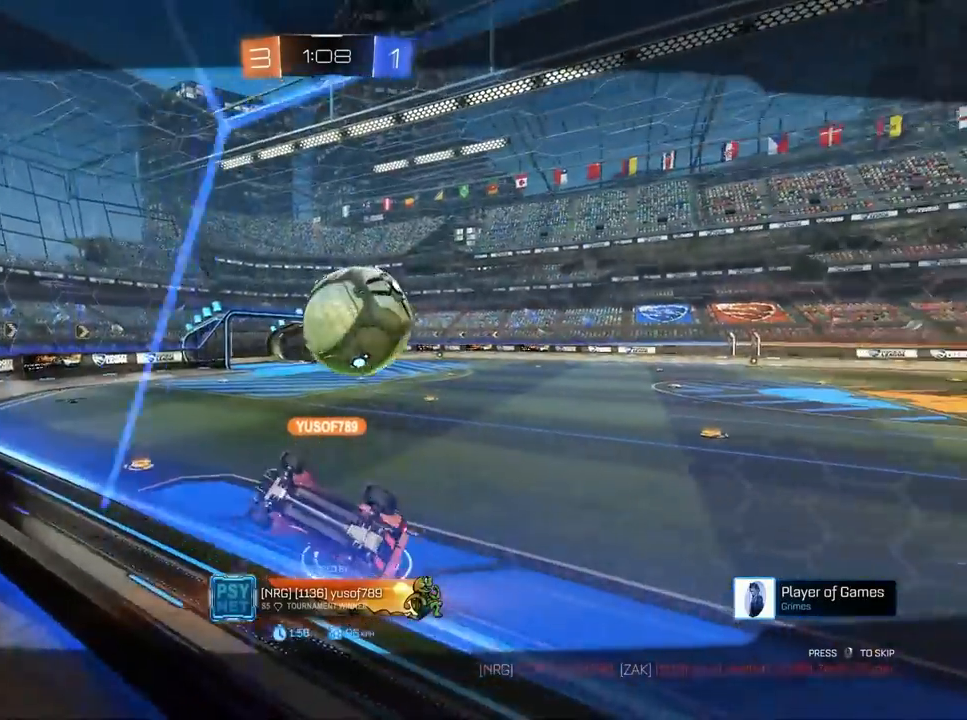
{"keys": ["w"], "mouse": [], "mouse_move": "still", "events": [[117, "mouse_left", "down"], [267, "mouse_left", "up"]]}
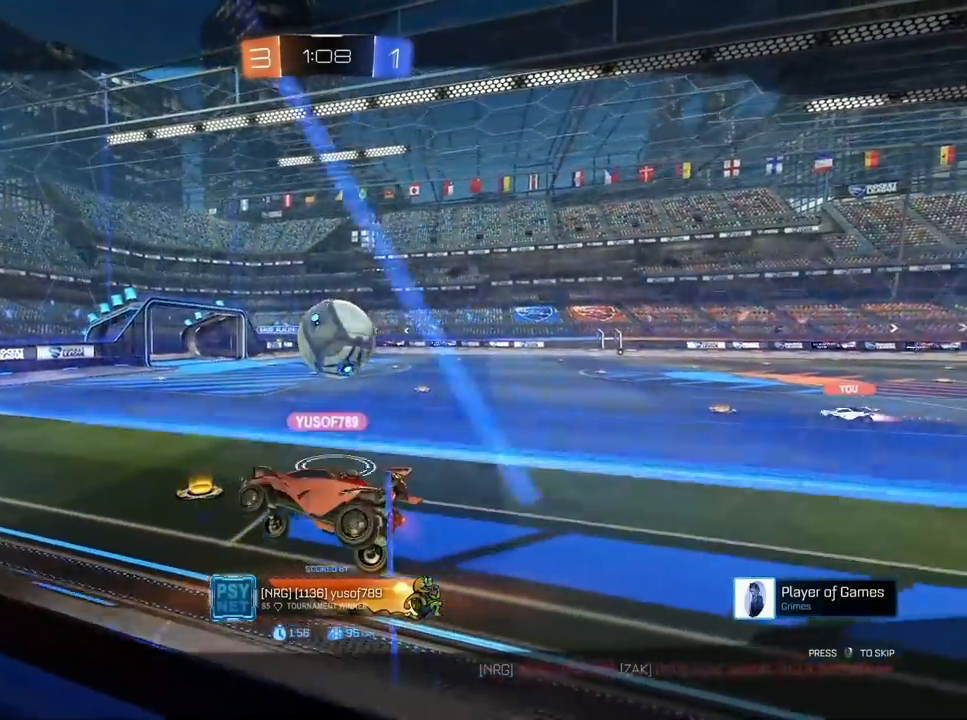
{"keys": ["w"], "mouse": [], "mouse_move": "still", "events": []}
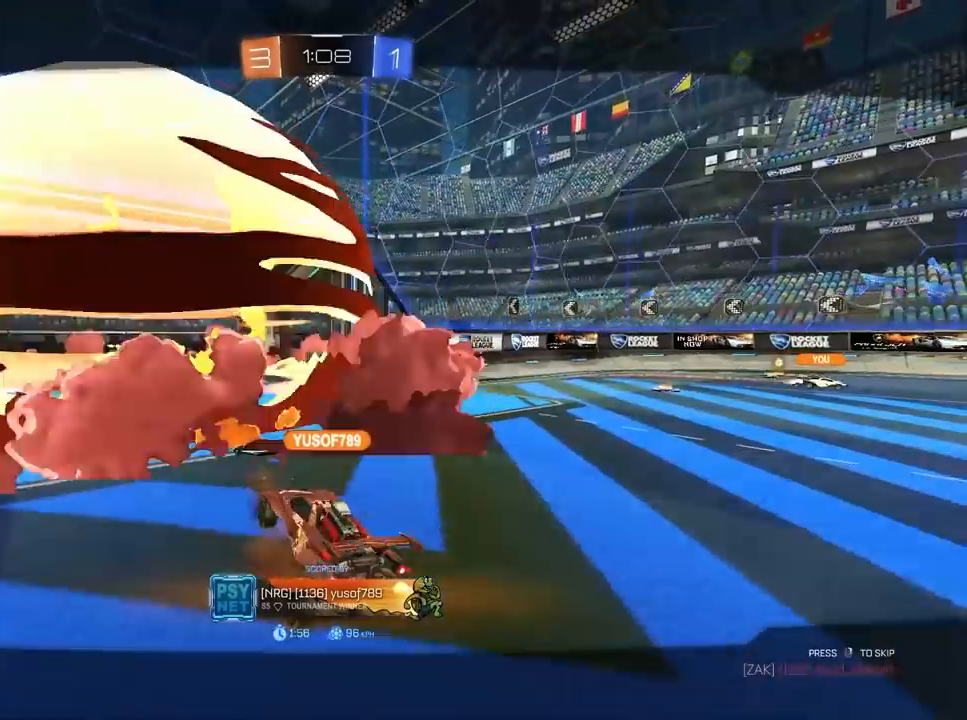
{"keys": ["w"], "mouse": [], "mouse_move": "still", "events": []}
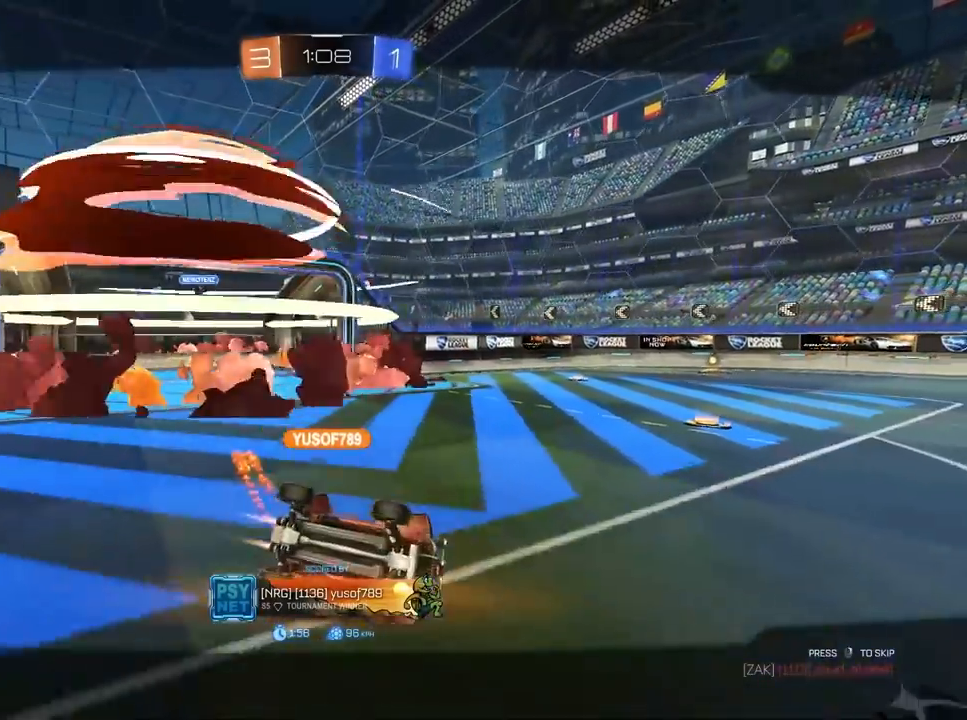
{"keys": ["w"], "mouse": [], "mouse_move": "still", "events": []}
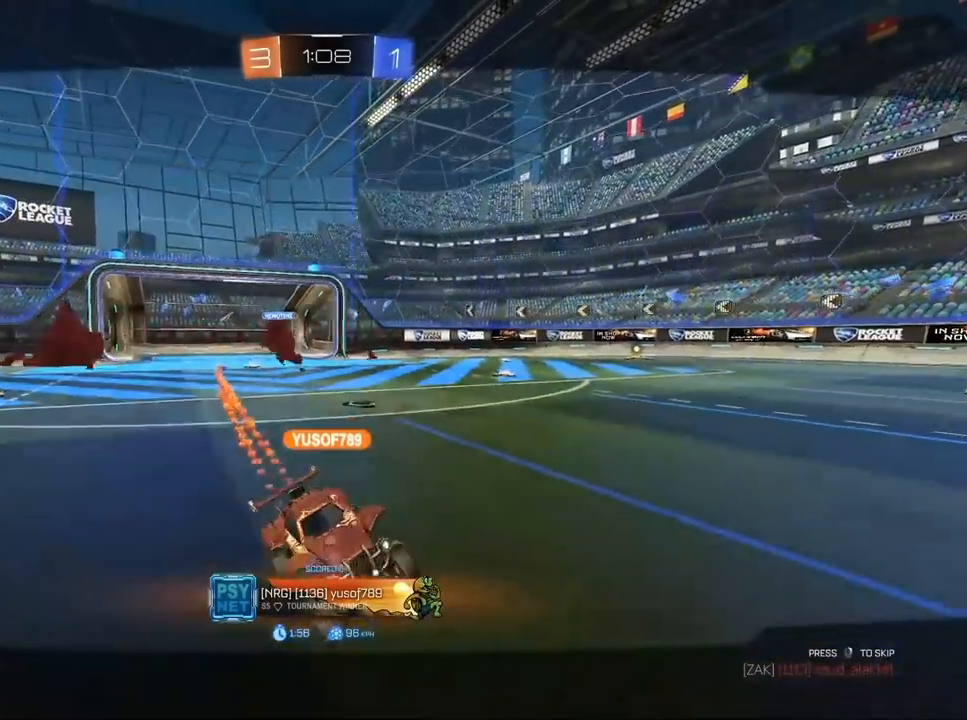
{"keys": ["w"], "mouse": [], "mouse_move": "still", "events": []}
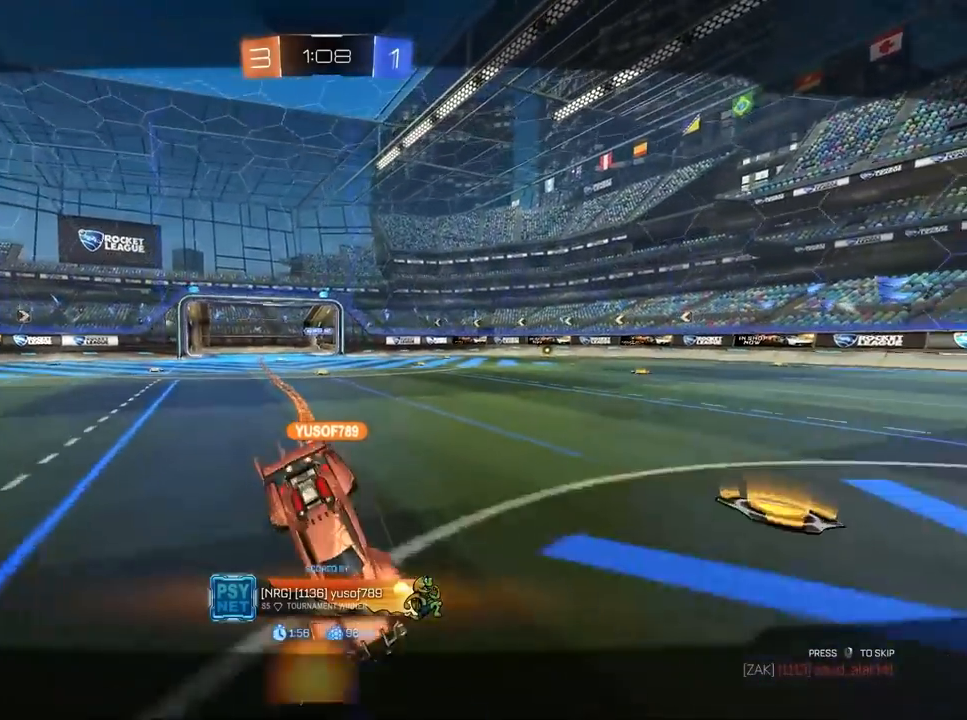
{"keys": ["w"], "mouse": [], "mouse_move": "still", "events": []}
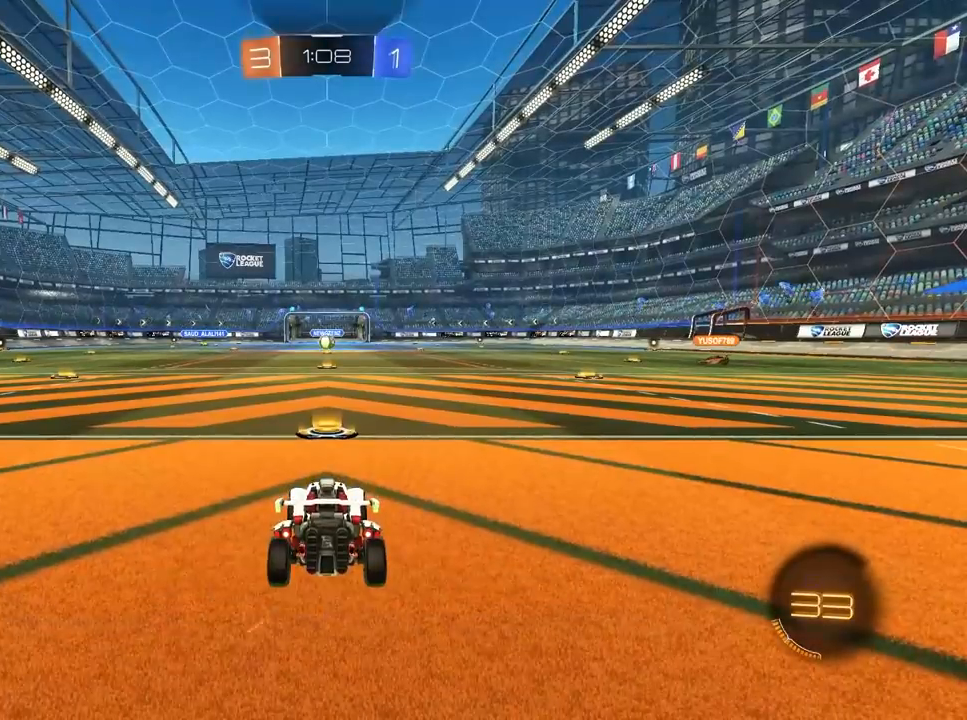
{"keys": ["w"], "mouse": [], "mouse_move": "left", "events": []}
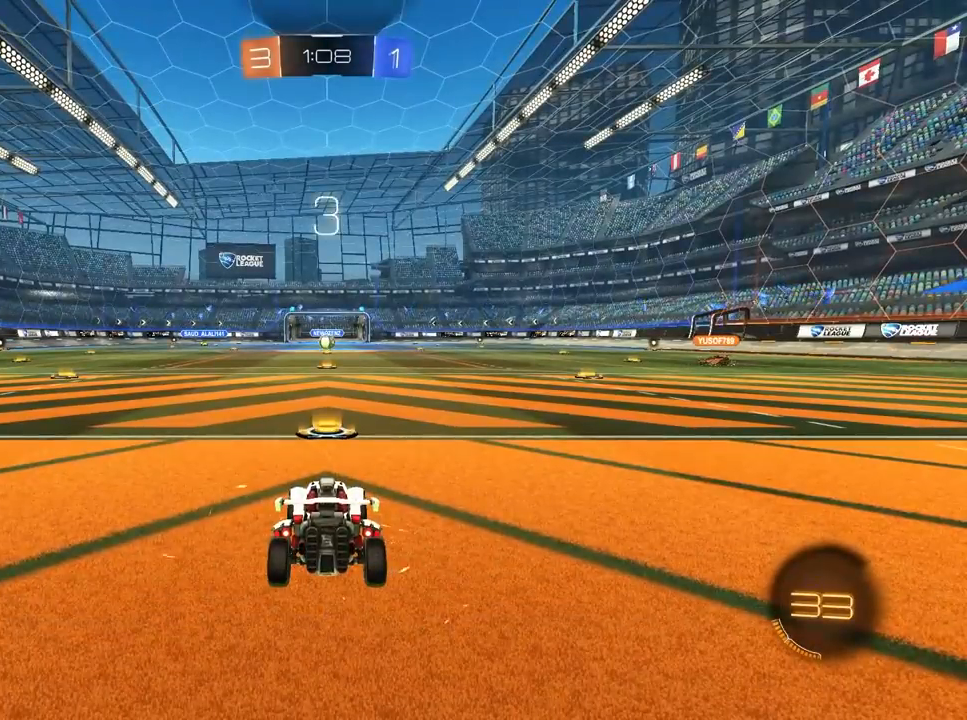
{"keys": ["w"], "mouse": [], "mouse_move": "still", "events": []}
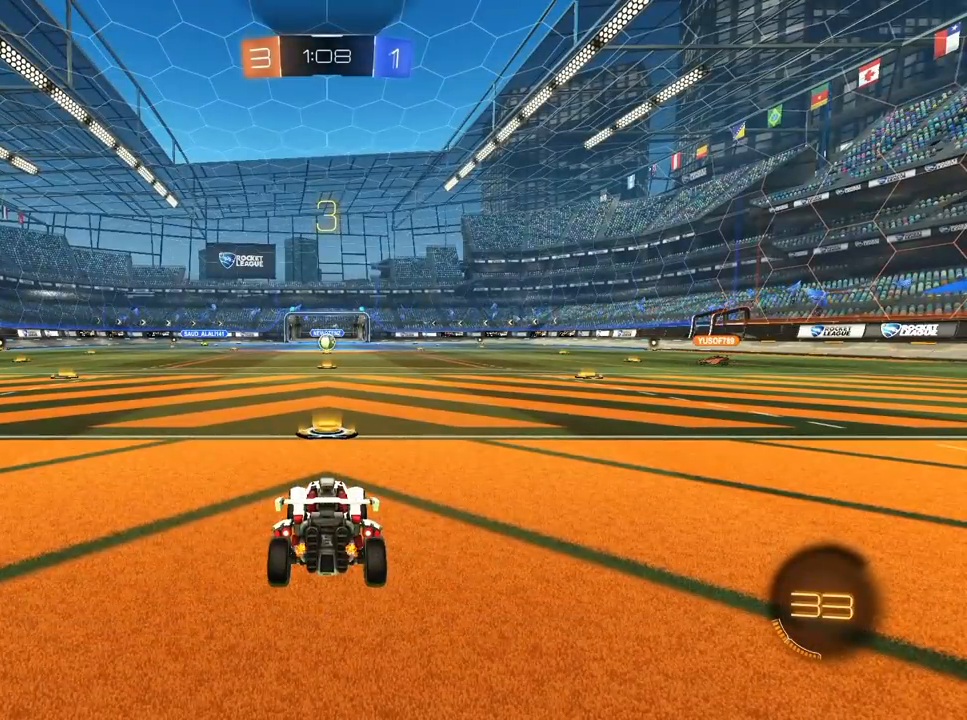
{"keys": ["w"], "mouse": [], "mouse_move": "still", "events": []}